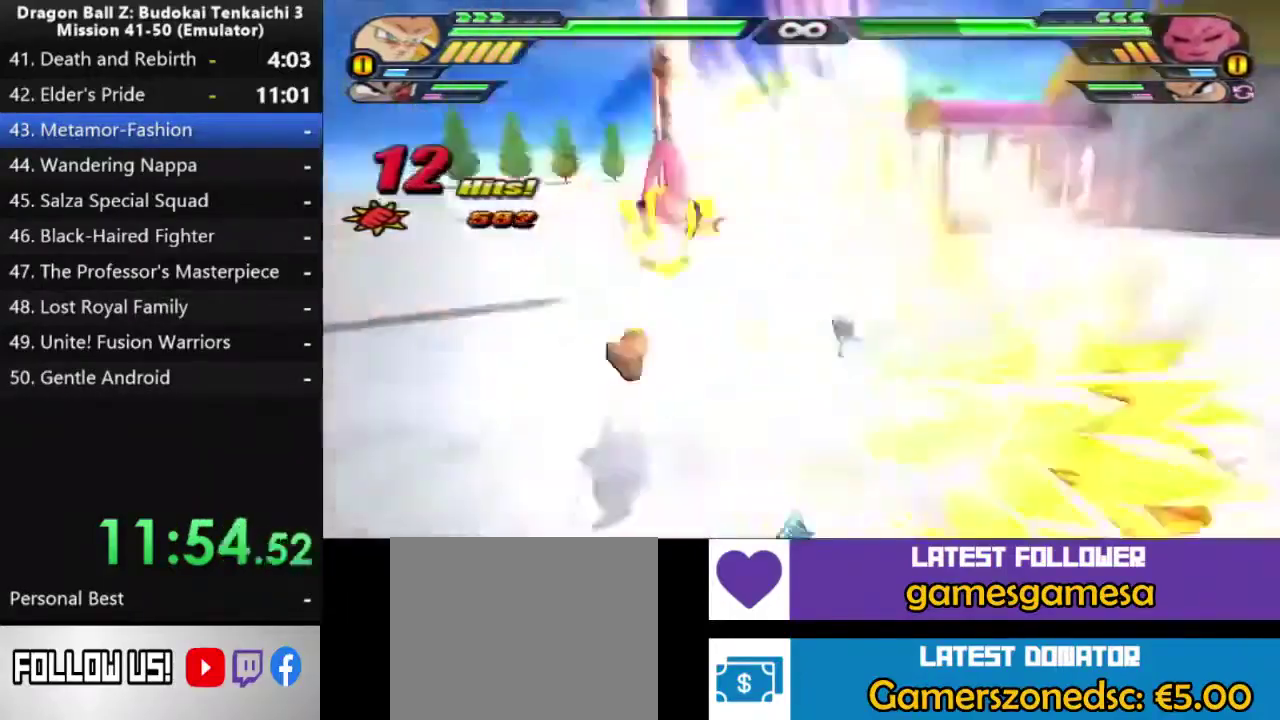
Gameplay with a controller (PlayStation layout); each line is a JSON object with the inputs held at the frame after it. "events" lists button and stick changes between this image and that frame as [ms after this image, input, new state], when the widget could be followed in between. Not read: L2.
{"buttons": [], "left_stick": "center", "right_stick": "center", "events": [[33, "TRIANGLE", "down"], [150, "TRIANGLE", "up"], [233, "TRIANGLE", "down"], [317, "TRIANGLE", "up"], [400, "TRIANGLE", "down"], [500, "TRIANGLE", "up"]]}
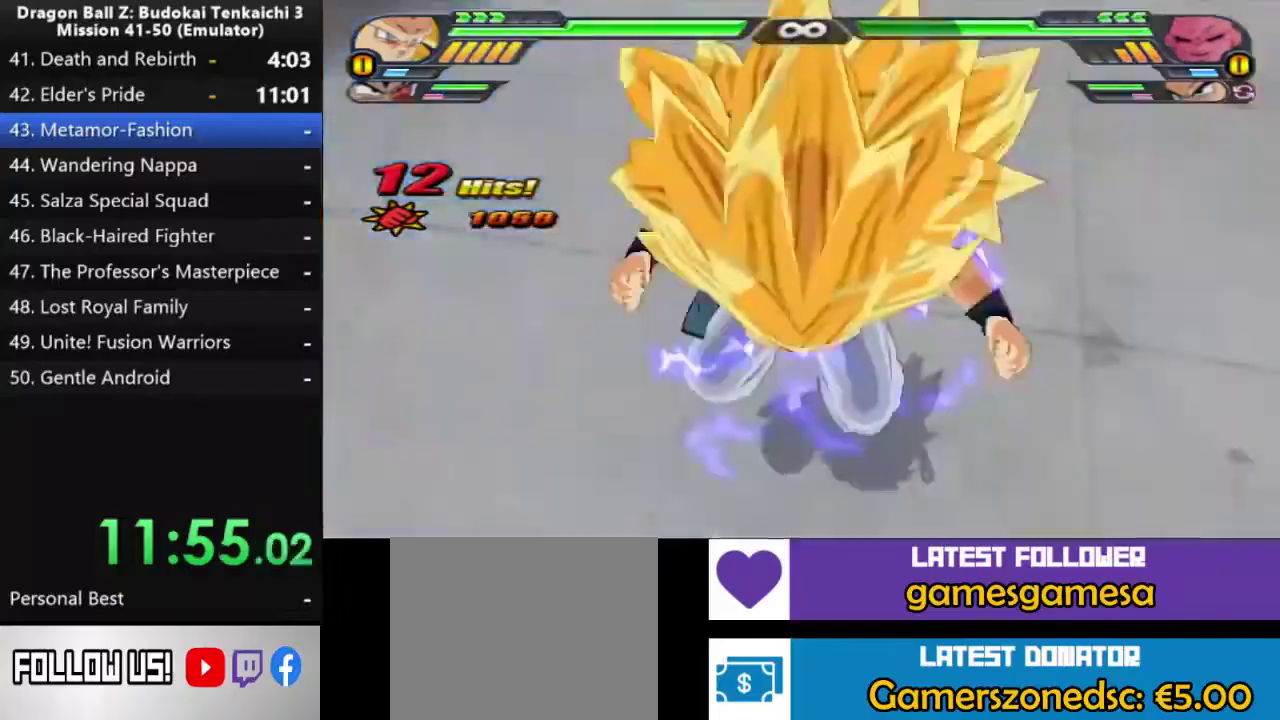
{"buttons": [], "left_stick": "center", "right_stick": "center", "events": [[67, "TRIANGLE", "down"], [167, "TRIANGLE", "up"], [250, "TRIANGLE", "down"], [333, "DPAD_UP", "down"], [333, "TRIANGLE", "up"], [450, "DPAD_UP", "up"]]}
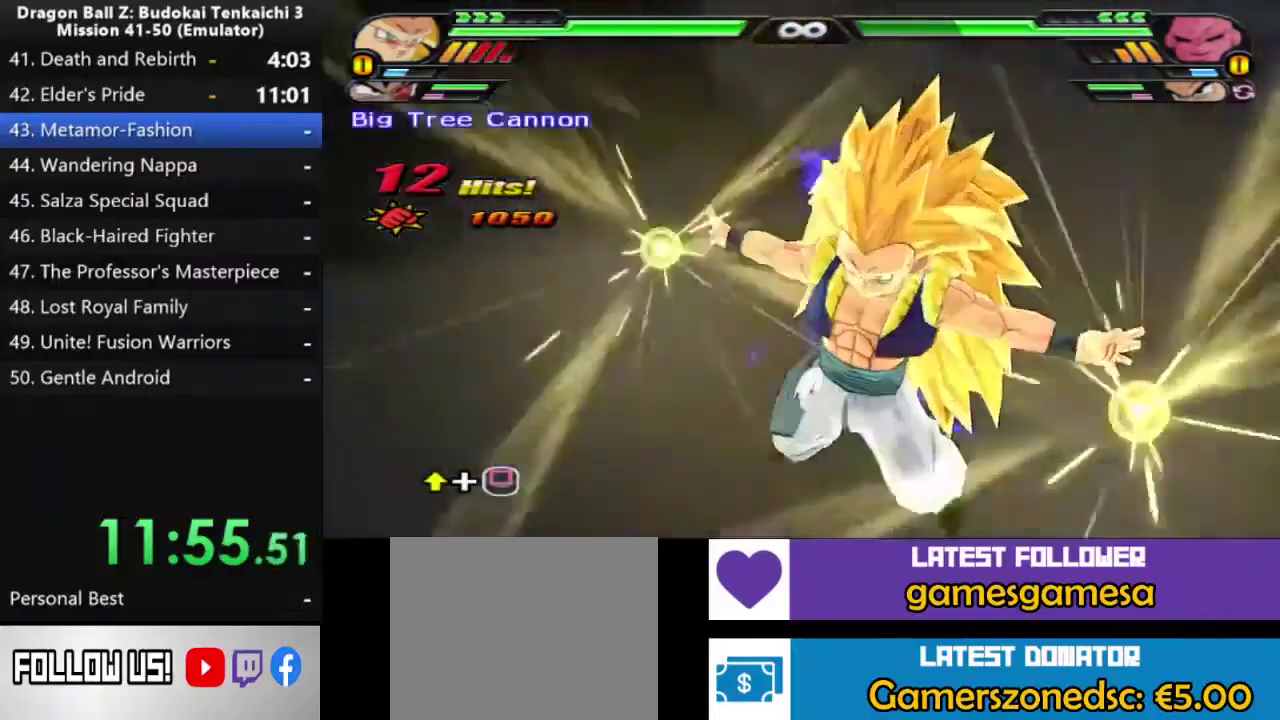
{"buttons": [], "left_stick": "center", "right_stick": "center", "events": [[50, "DPAD_UP", "down"], [100, "SQUARE", "down"], [150, "DPAD_UP", "up"], [167, "SQUARE", "up"], [200, "DPAD_UP", "down"], [283, "DPAD_UP", "up"], [367, "DPAD_UP", "down"], [467, "DPAD_UP", "up"]]}
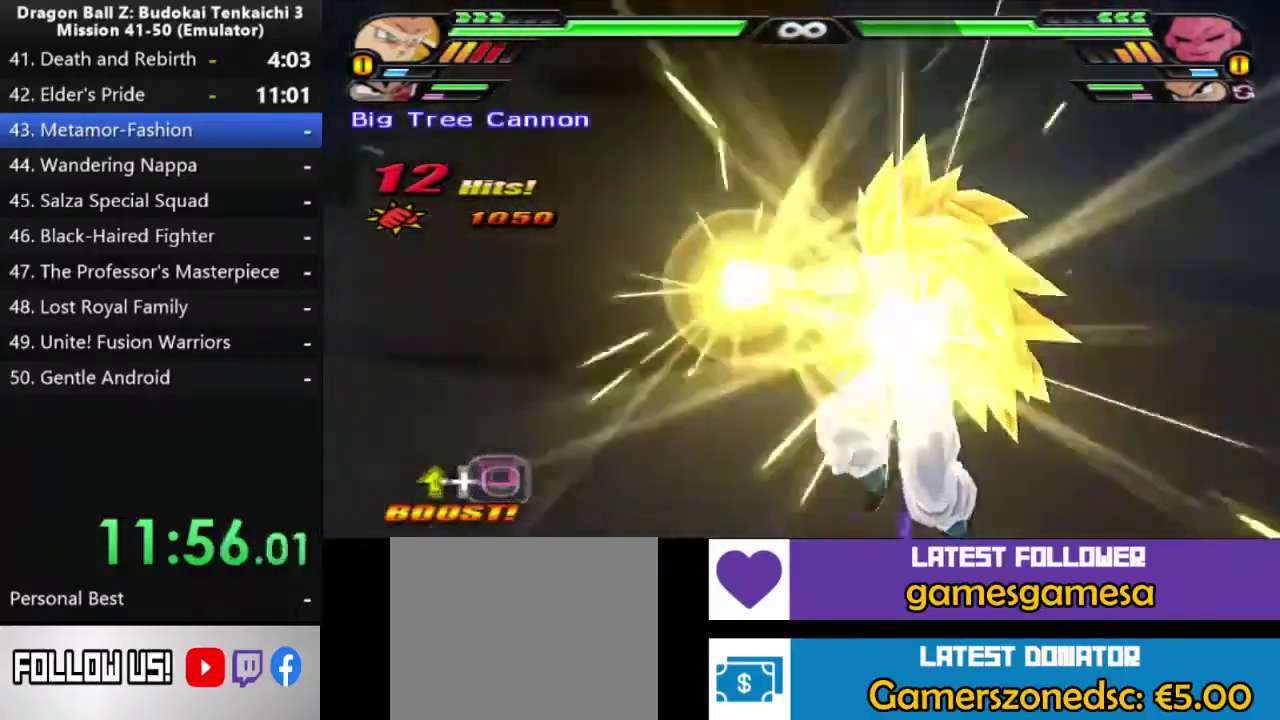
{"buttons": ["SQUARE", "DPAD_UP"], "left_stick": "center", "right_stick": "center", "events": [[33, "DPAD_UP", "down"], [133, "DPAD_UP", "up"], [183, "DPAD_UP", "down"], [300, "DPAD_UP", "up"], [300, "SQUARE", "down"], [350, "DPAD_UP", "down"], [450, "DPAD_UP", "up"], [500, "DPAD_UP", "down"]]}
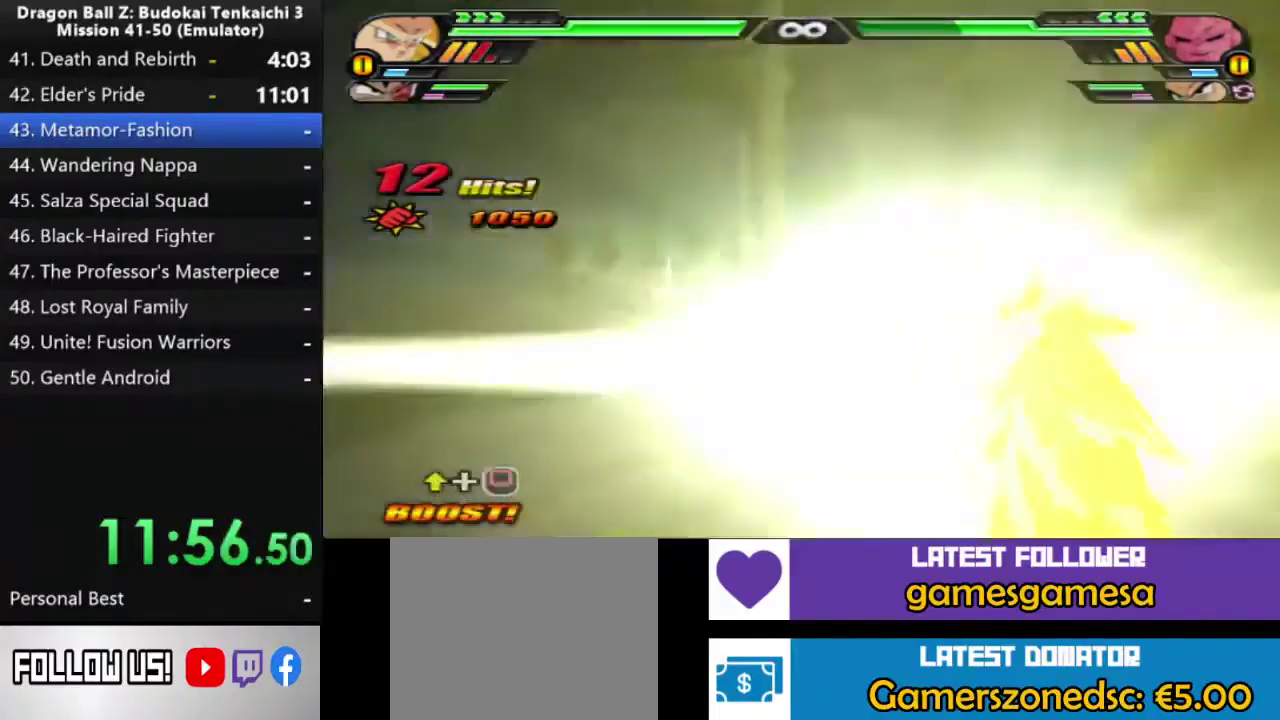
{"buttons": [], "left_stick": "center", "right_stick": "center", "events": [[383, "DPAD_UP", "up"], [433, "SQUARE", "up"]]}
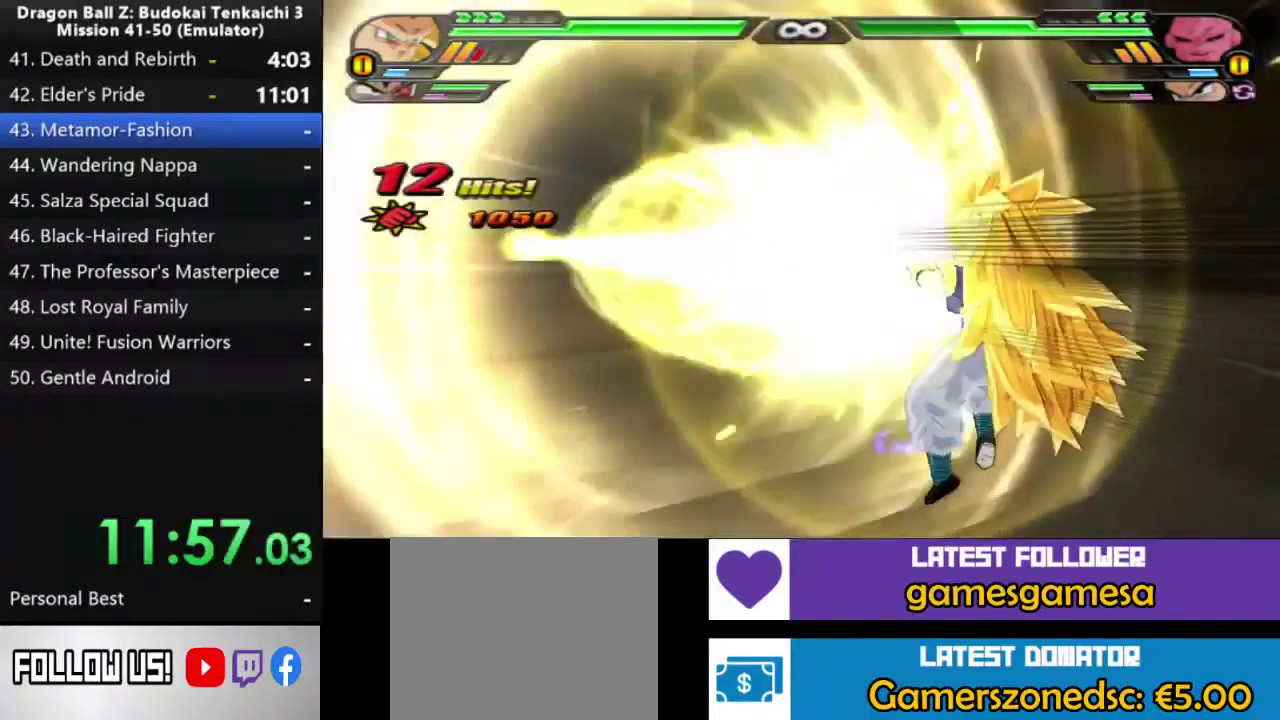
{"buttons": [], "left_stick": "center", "right_stick": "center", "events": []}
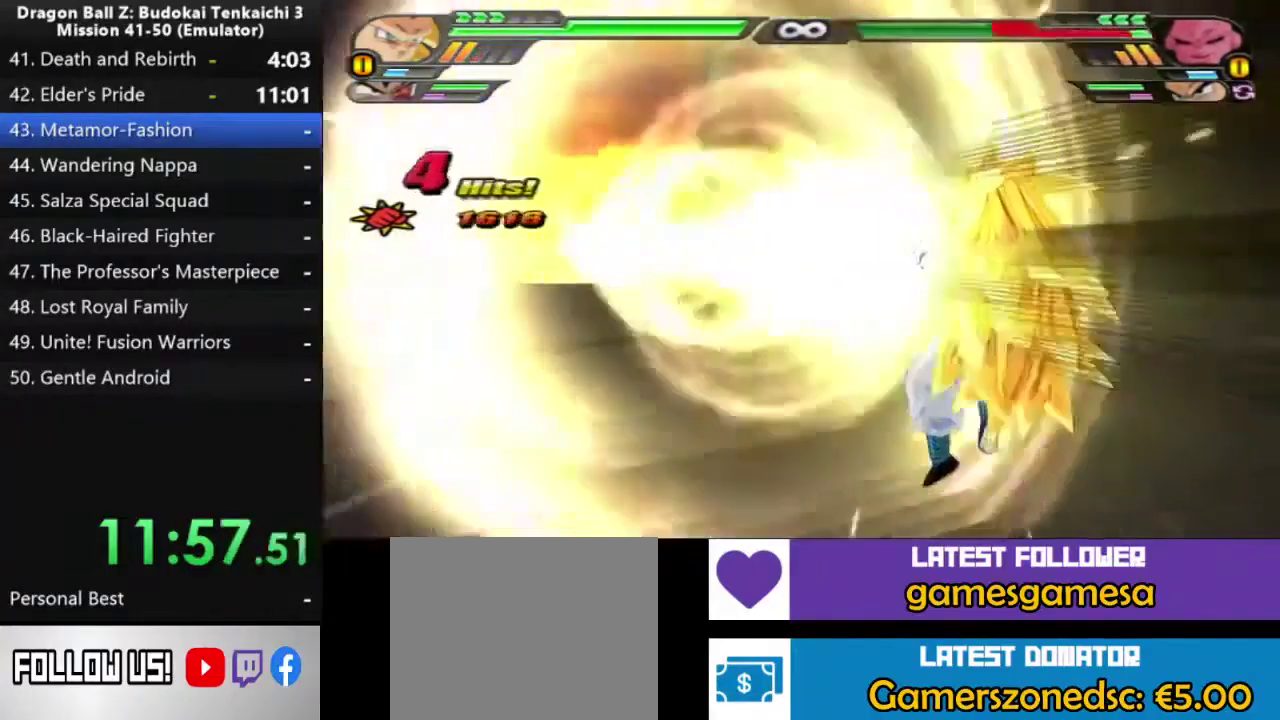
{"buttons": [], "left_stick": "center", "right_stick": "center", "events": []}
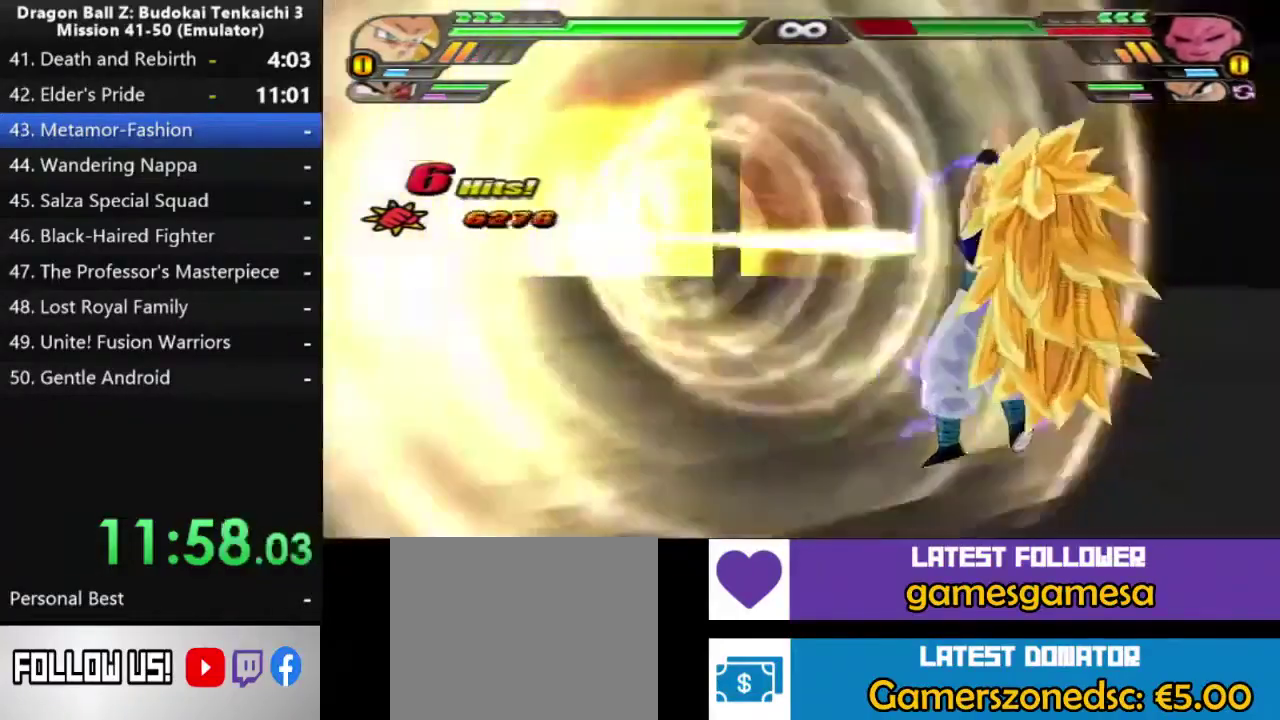
{"buttons": [], "left_stick": "center", "right_stick": "center", "events": []}
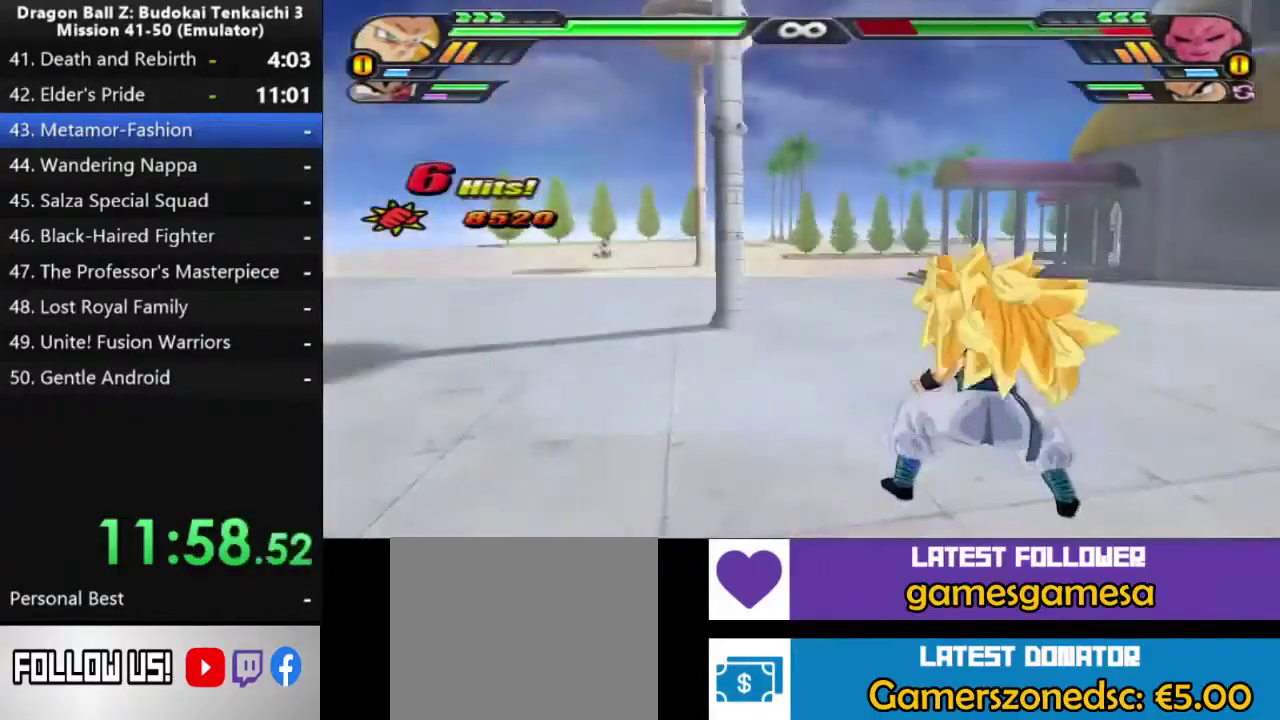
{"buttons": [], "left_stick": "center", "right_stick": "center", "events": []}
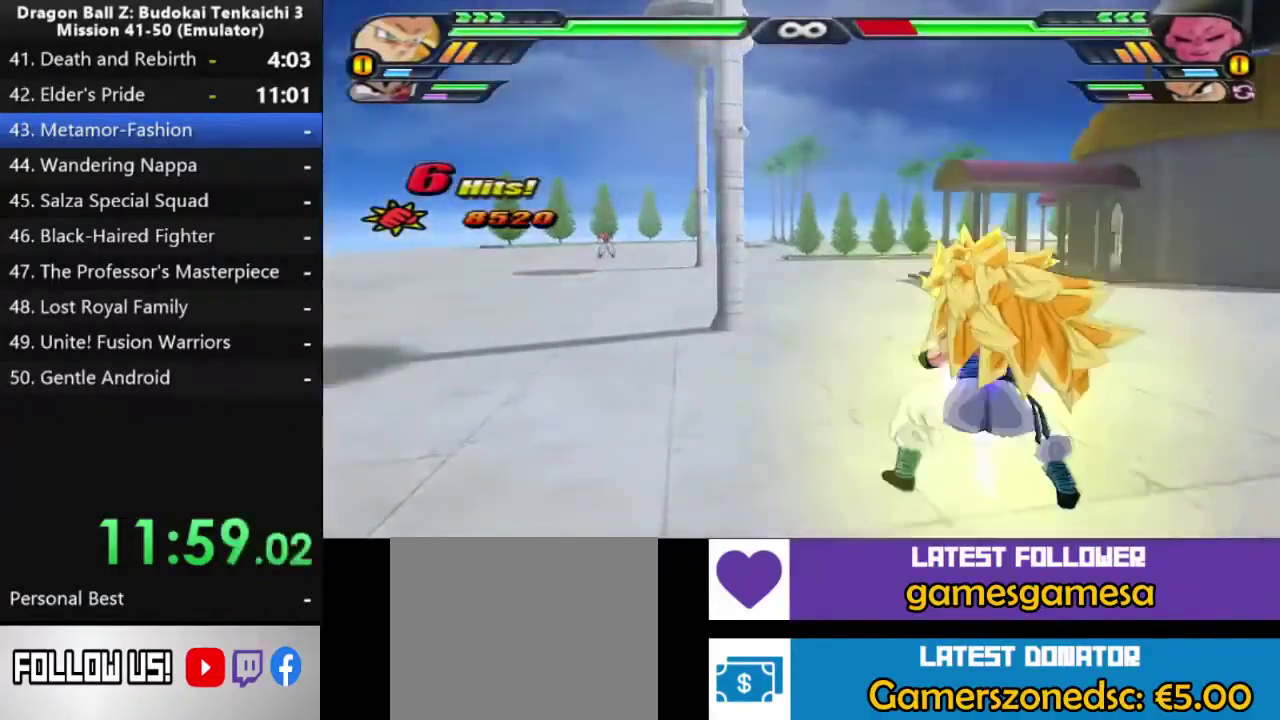
{"buttons": [], "left_stick": "center", "right_stick": "center", "events": []}
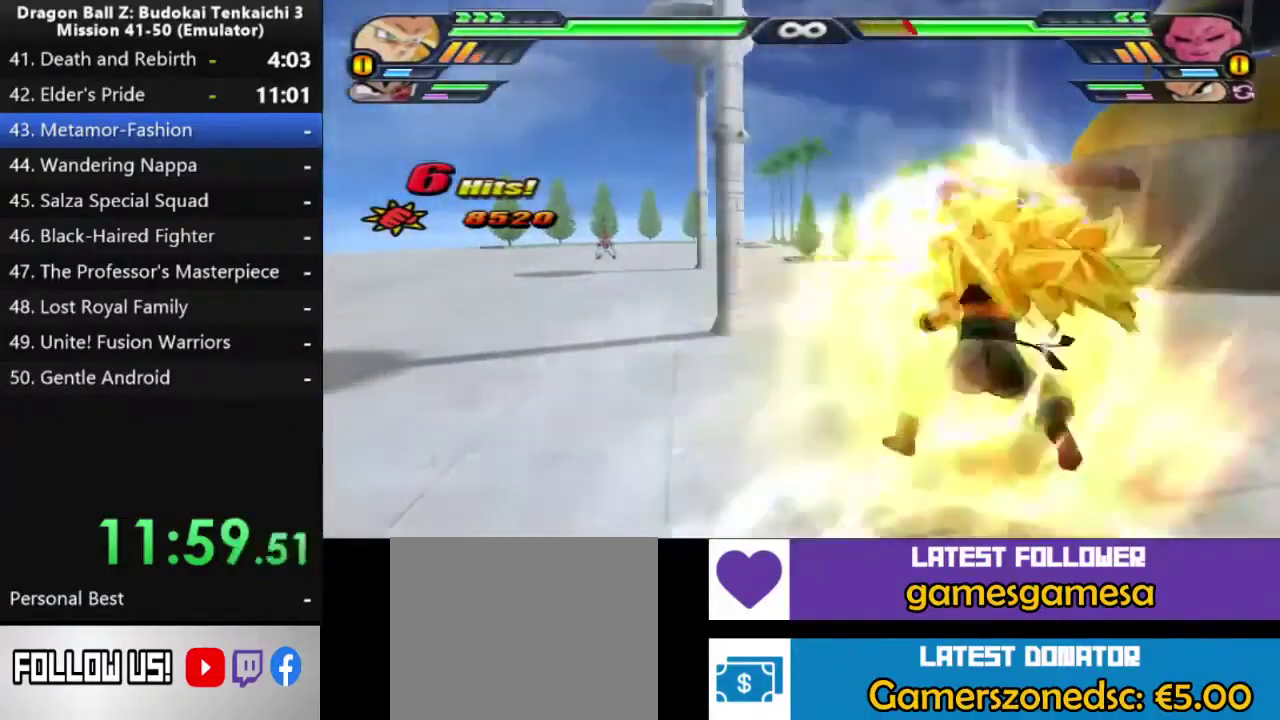
{"buttons": ["TRIANGLE", "DPAD_UP"], "left_stick": "center", "right_stick": "center", "events": [[283, "DPAD_UP", "down"], [283, "TRIANGLE", "down"]]}
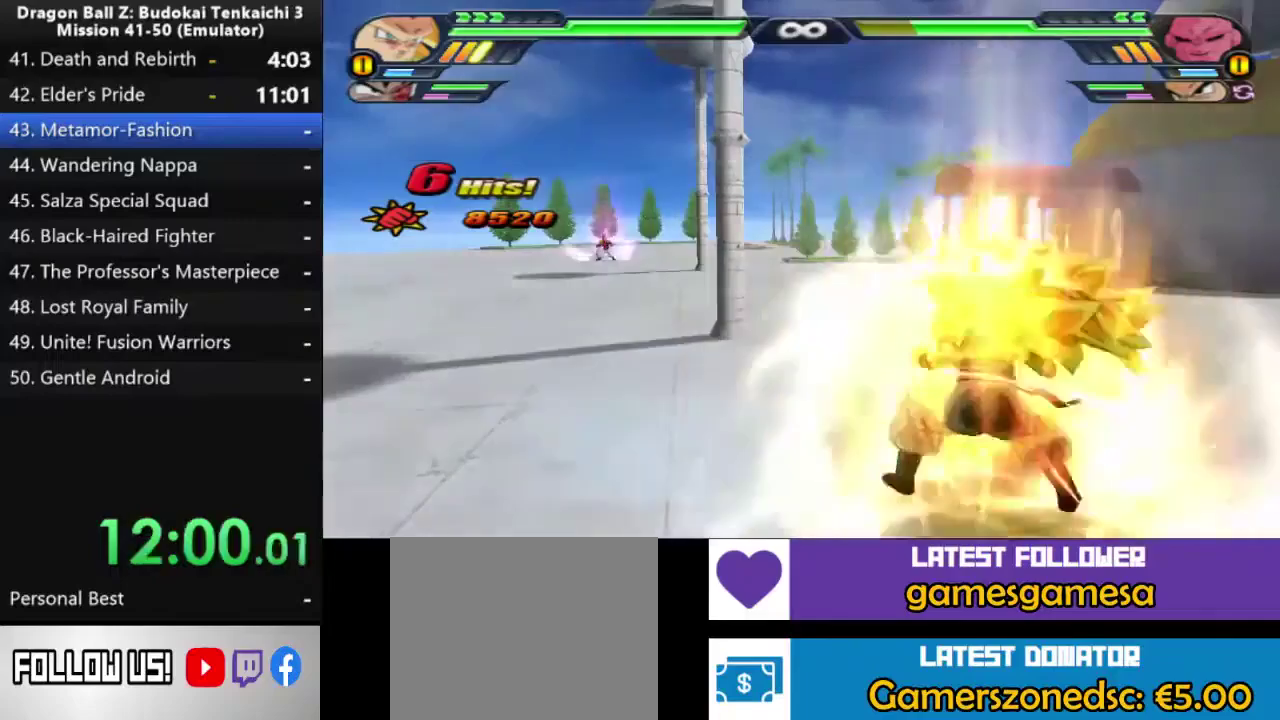
{"buttons": ["TRIANGLE", "DPAD_UP"], "left_stick": "center", "right_stick": "center", "events": []}
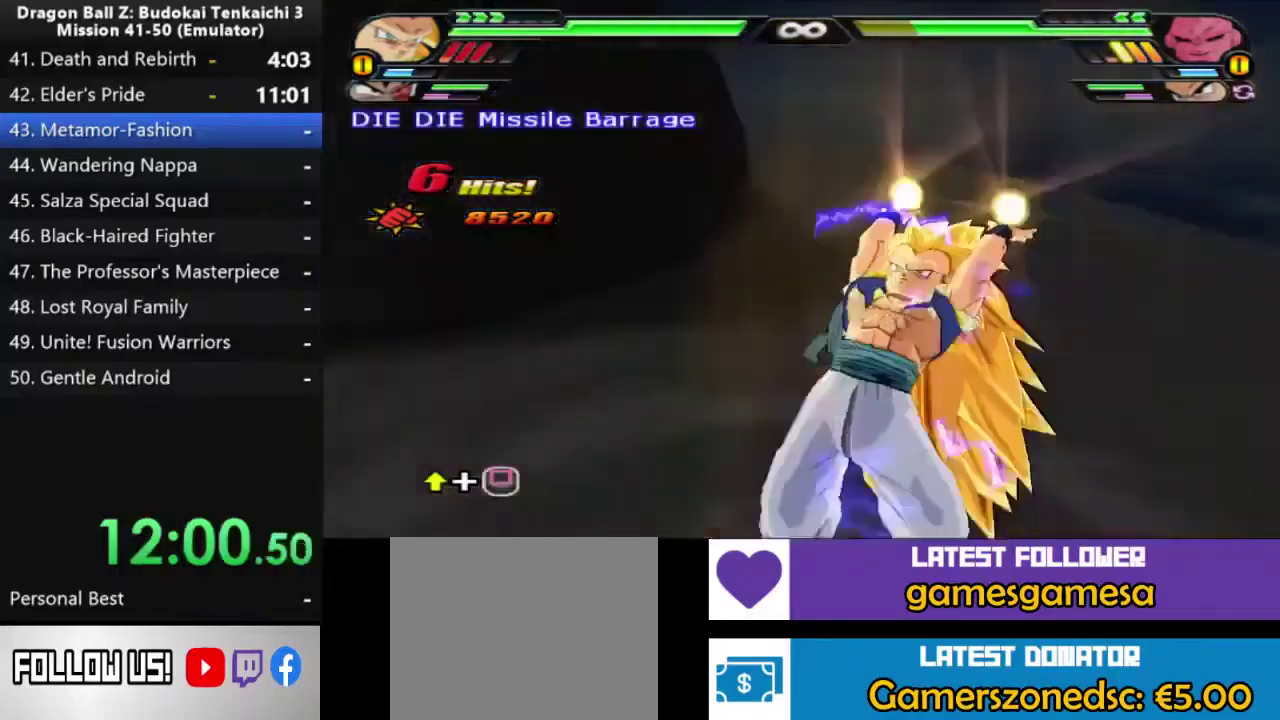
{"buttons": [], "left_stick": "center", "right_stick": "center", "events": [[100, "TRIANGLE", "up"], [133, "DPAD_UP", "up"], [183, "SQUARE", "down"], [217, "DPAD_UP", "down"], [317, "DPAD_UP", "up"], [367, "DPAD_UP", "down"], [450, "SQUARE", "up"], [467, "DPAD_UP", "up"]]}
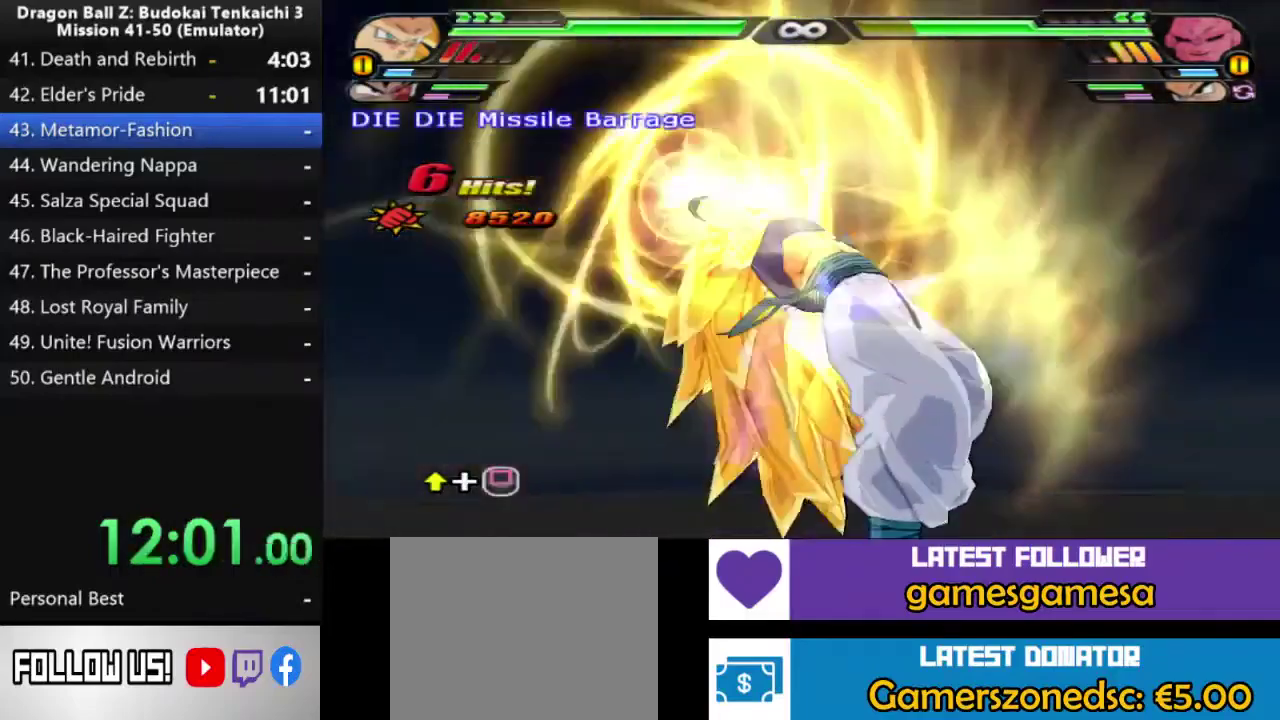
{"buttons": ["DPAD_UP"], "left_stick": "center", "right_stick": "center", "events": [[17, "DPAD_UP", "down"], [117, "DPAD_UP", "up"], [183, "DPAD_UP", "down"], [283, "DPAD_UP", "up"], [333, "DPAD_UP", "down"], [450, "DPAD_UP", "up"], [500, "DPAD_UP", "down"]]}
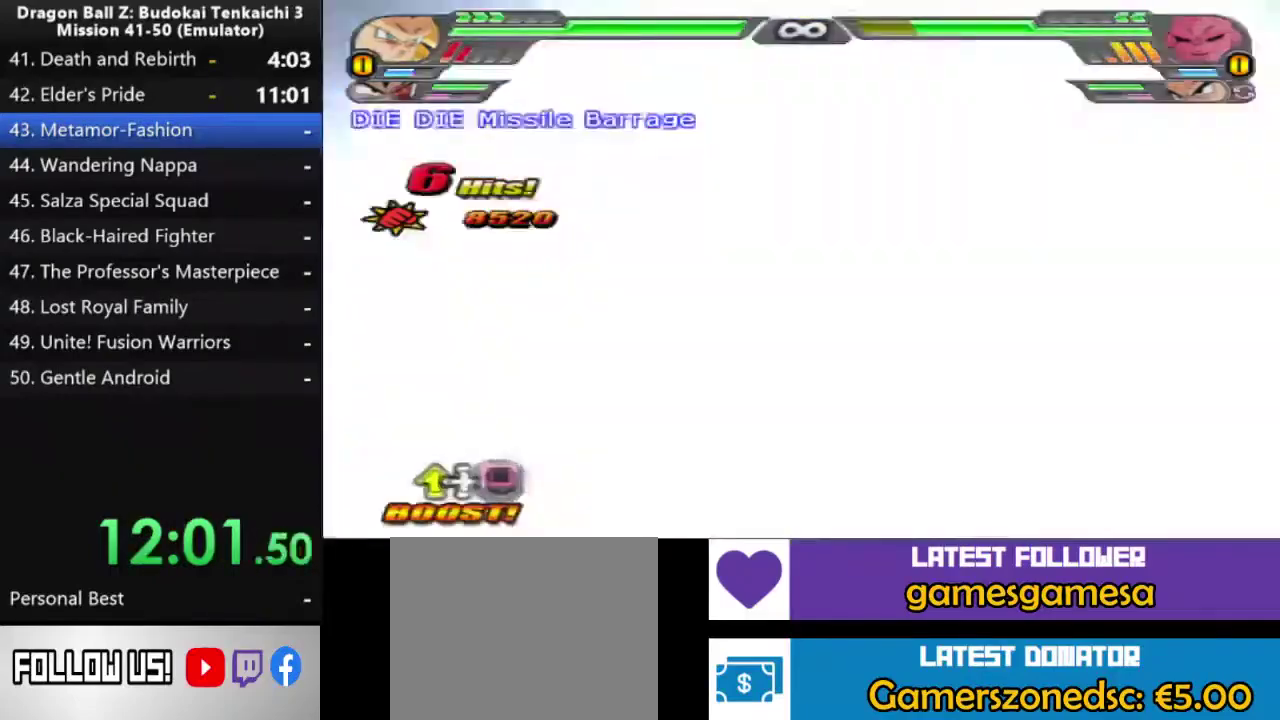
{"buttons": [], "left_stick": "center", "right_stick": "center", "events": [[100, "DPAD_UP", "up"], [183, "DPAD_UP", "down"], [250, "SQUARE", "down"], [267, "DPAD_UP", "up"], [400, "SQUARE", "up"]]}
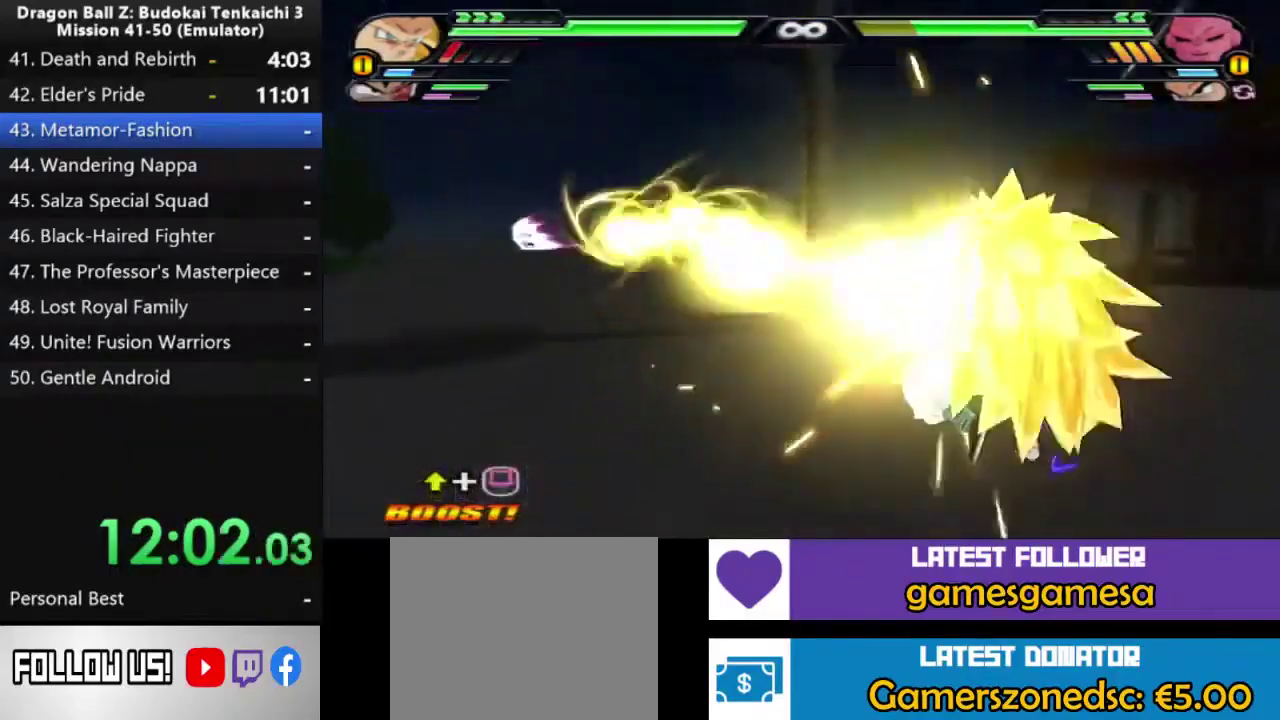
{"buttons": [], "left_stick": "center", "right_stick": "center", "events": []}
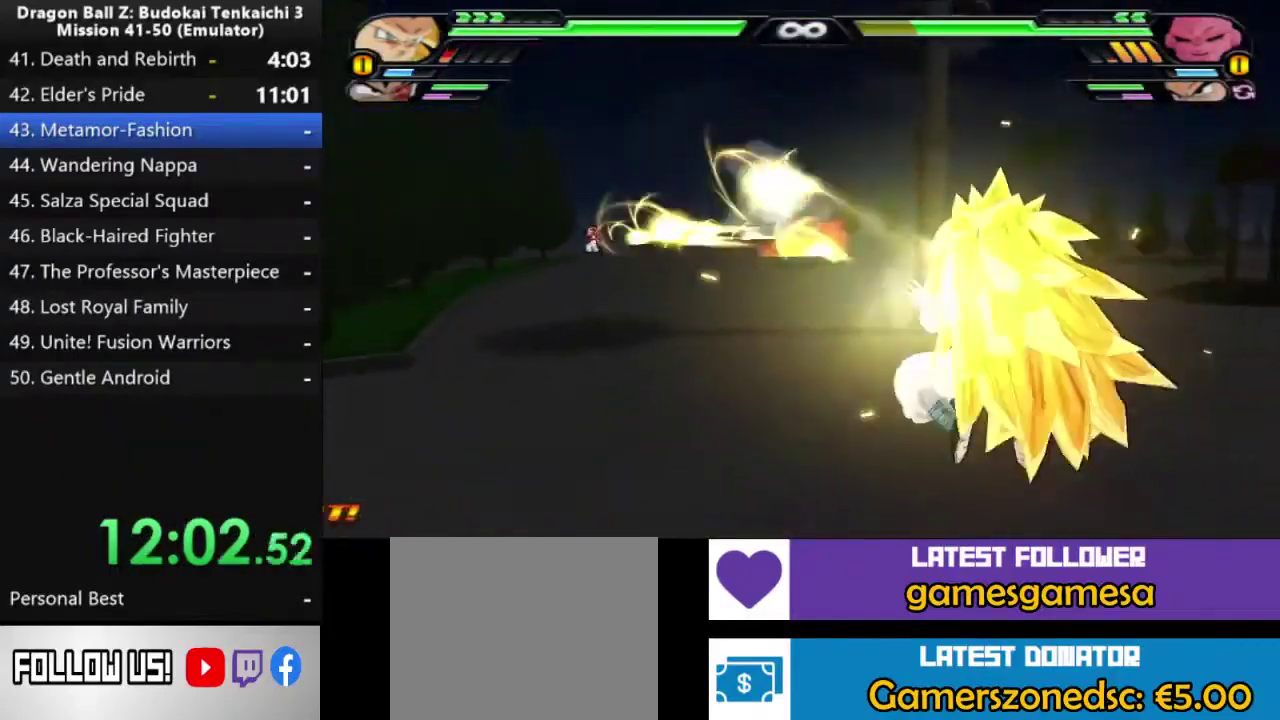
{"buttons": [], "left_stick": "center", "right_stick": "center", "events": []}
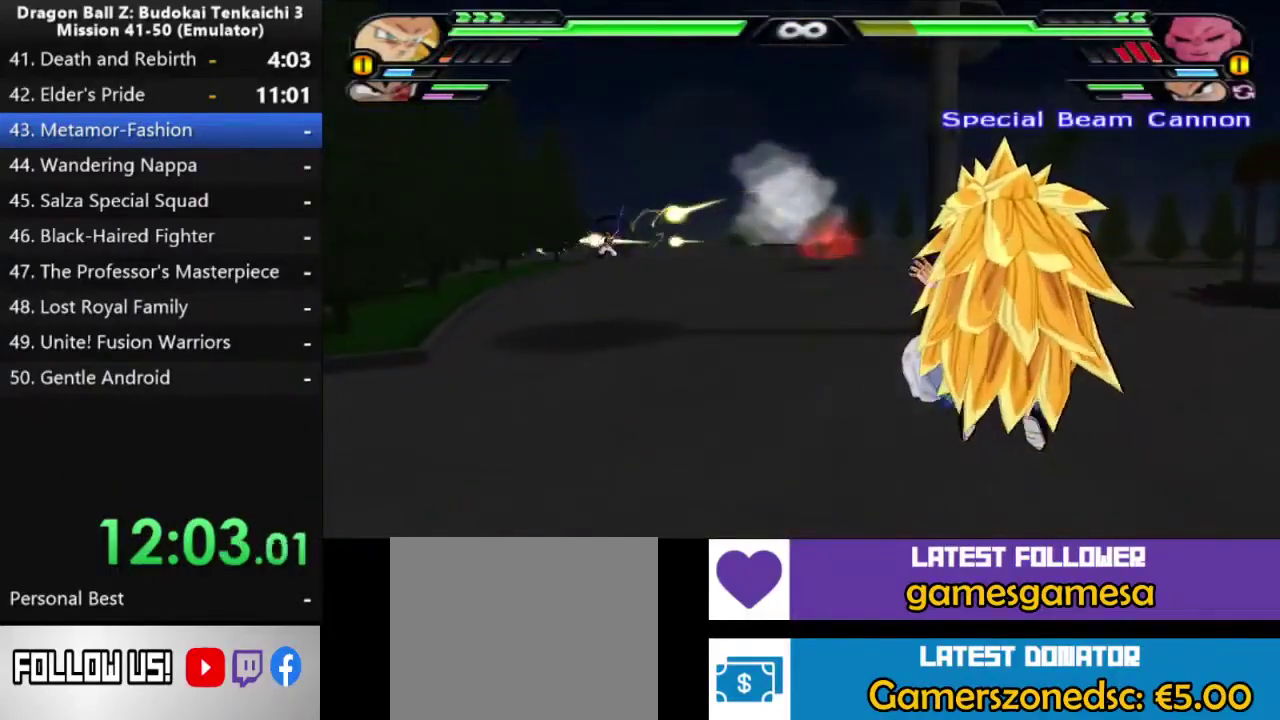
{"buttons": [], "left_stick": "center", "right_stick": "center", "events": []}
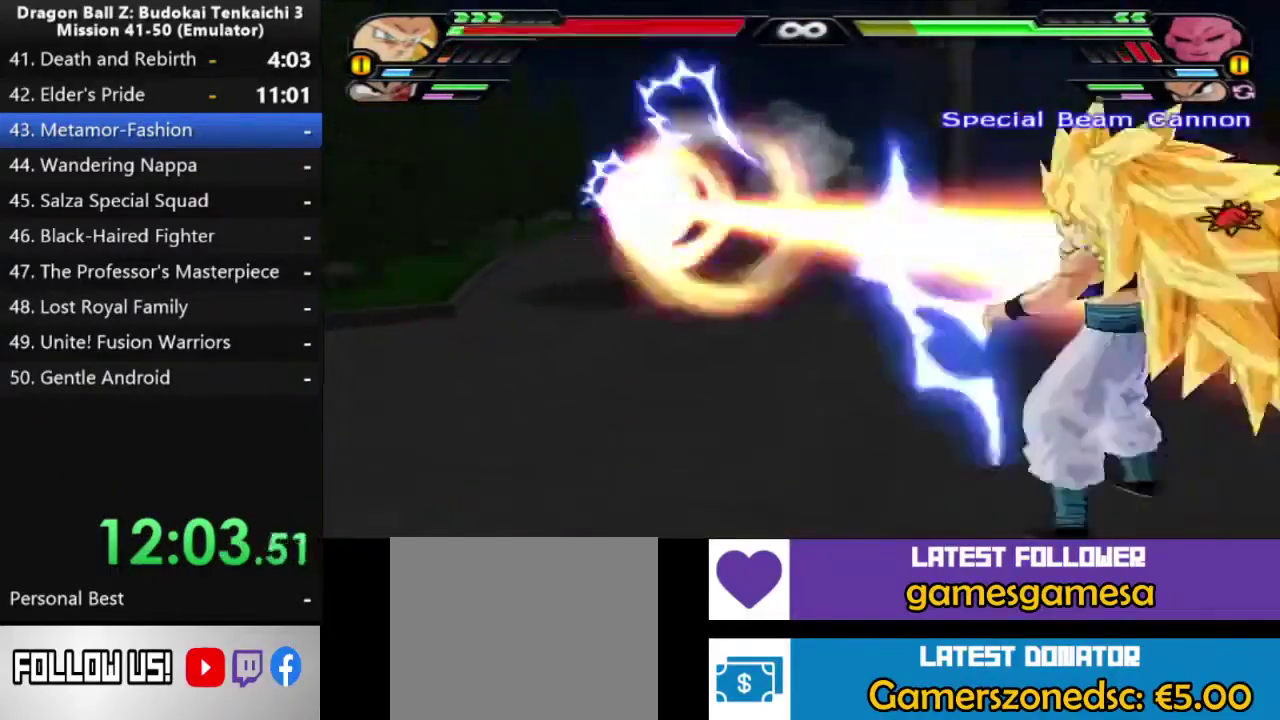
{"buttons": ["CIRCLE"], "left_stick": "center", "right_stick": "center", "events": [[317, "CIRCLE", "down"]]}
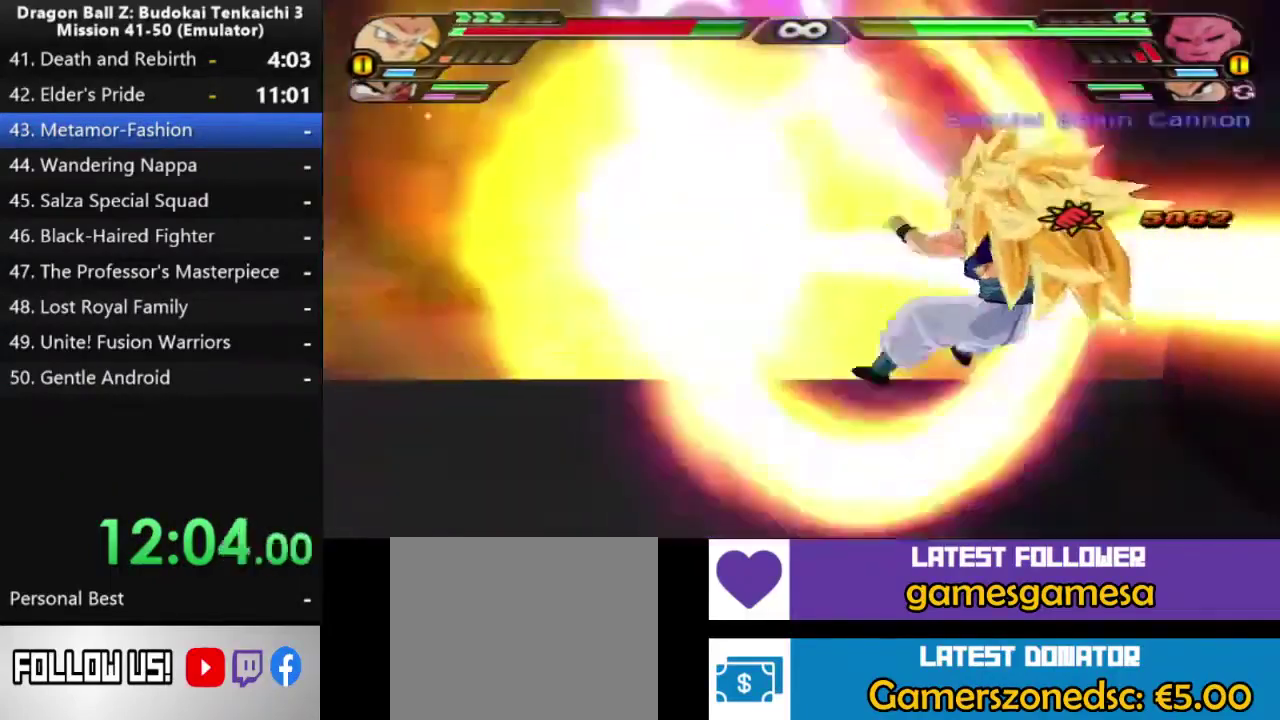
{"buttons": [], "left_stick": "center", "right_stick": "center", "events": [[300, "CIRCLE", "up"], [383, "CIRCLE", "down"], [450, "CIRCLE", "up"]]}
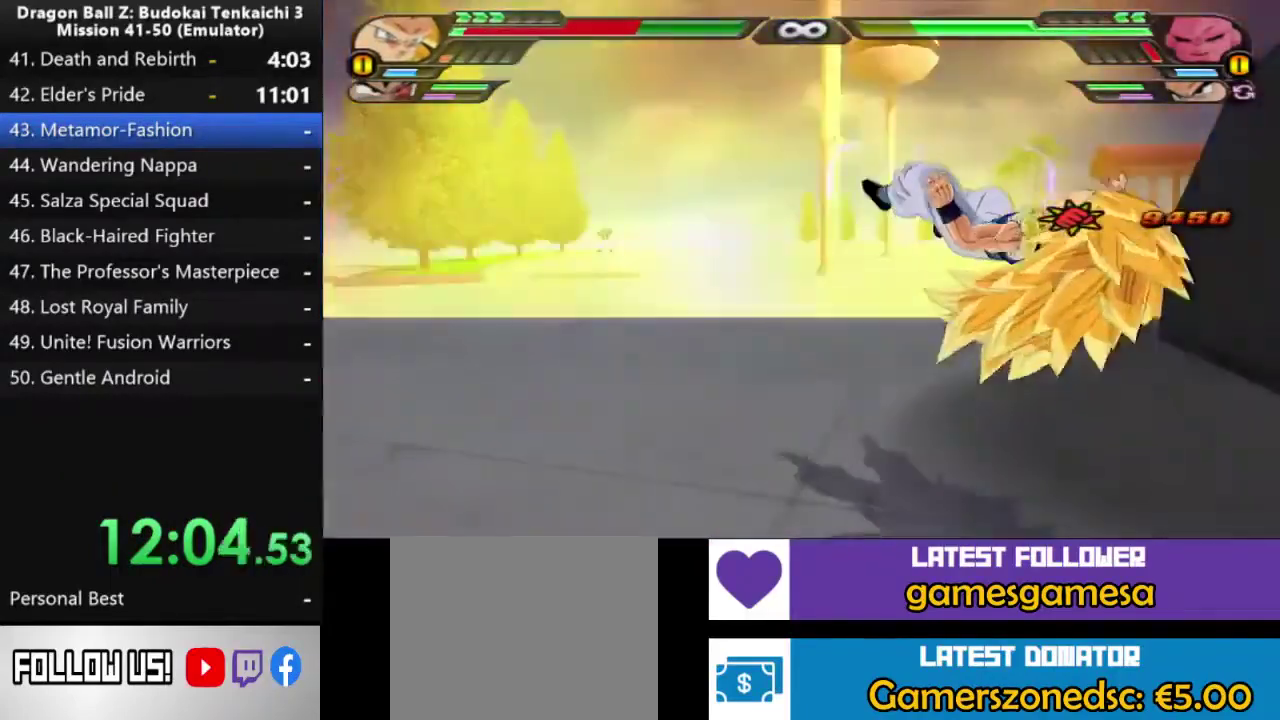
{"buttons": [], "left_stick": "center", "right_stick": "center", "events": [[217, "CIRCLE", "down"], [300, "CIRCLE", "up"], [383, "CIRCLE", "down"], [483, "CIRCLE", "up"]]}
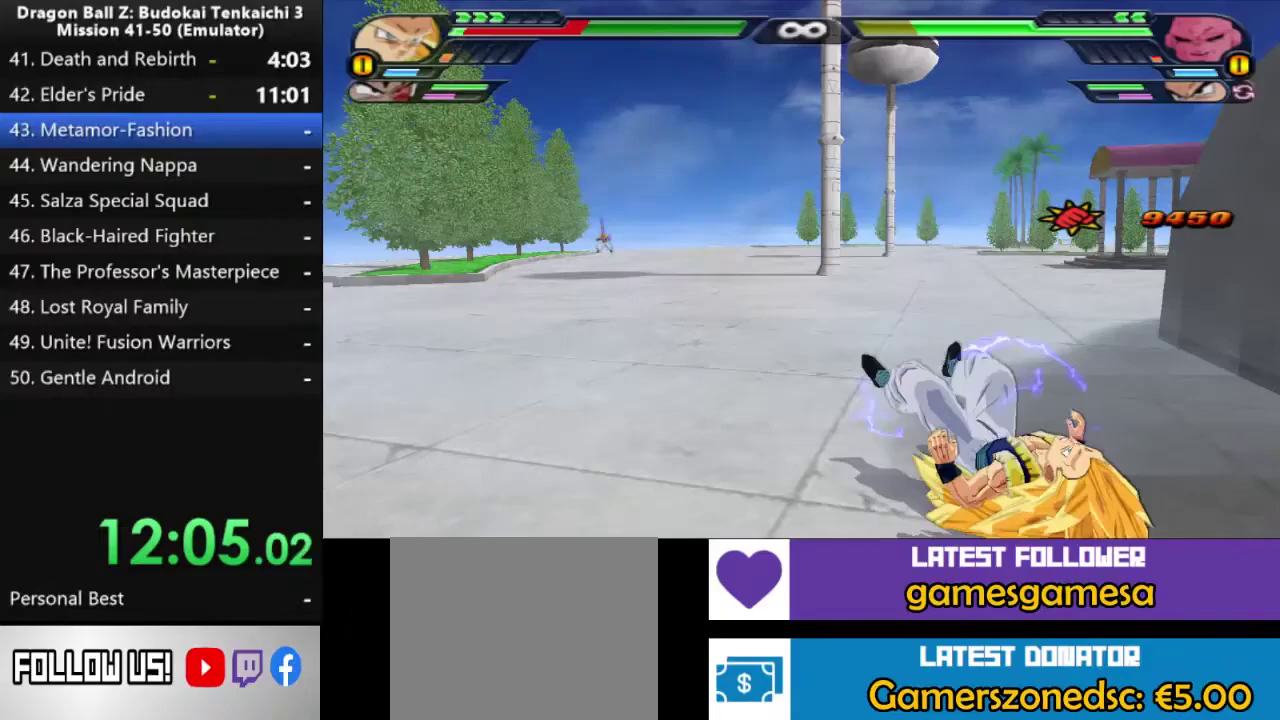
{"buttons": [], "left_stick": "center", "right_stick": "center", "events": [[50, "CIRCLE", "down"], [150, "CIRCLE", "up"], [233, "CIRCLE", "down"], [333, "CIRCLE", "up"], [400, "CIRCLE", "down"], [500, "CIRCLE", "up"]]}
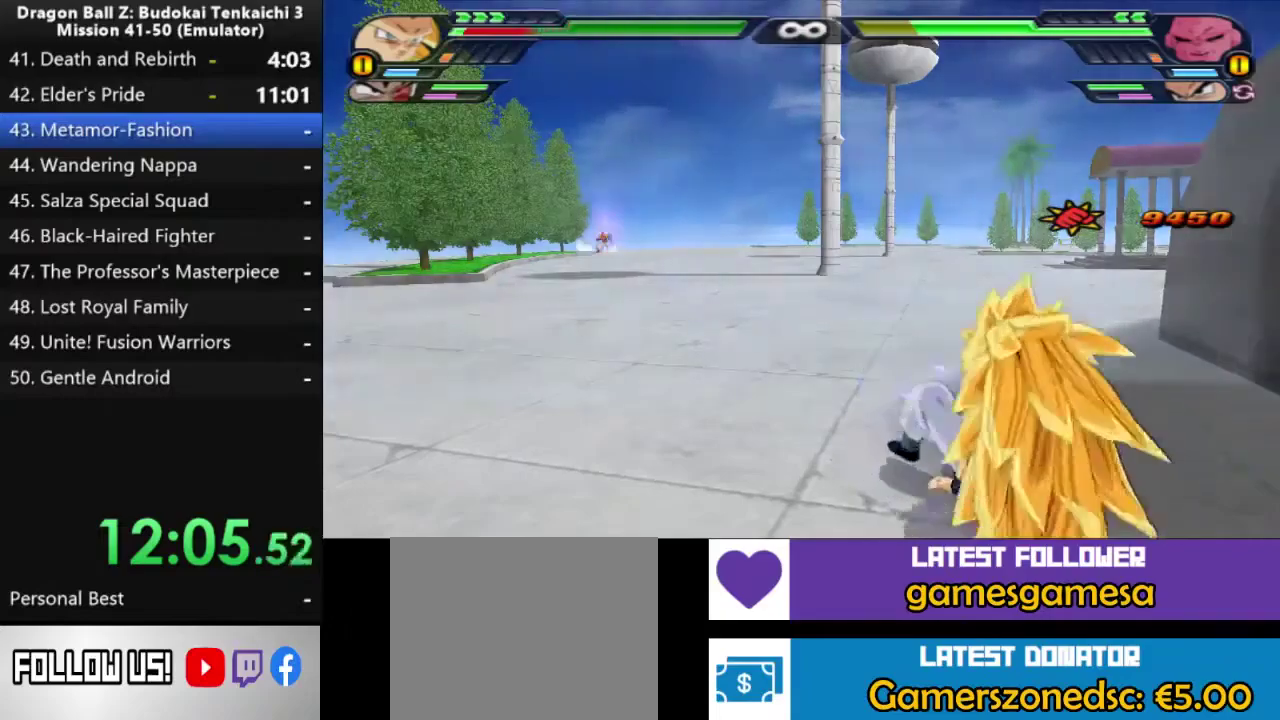
{"buttons": [], "left_stick": "center", "right_stick": "center", "events": []}
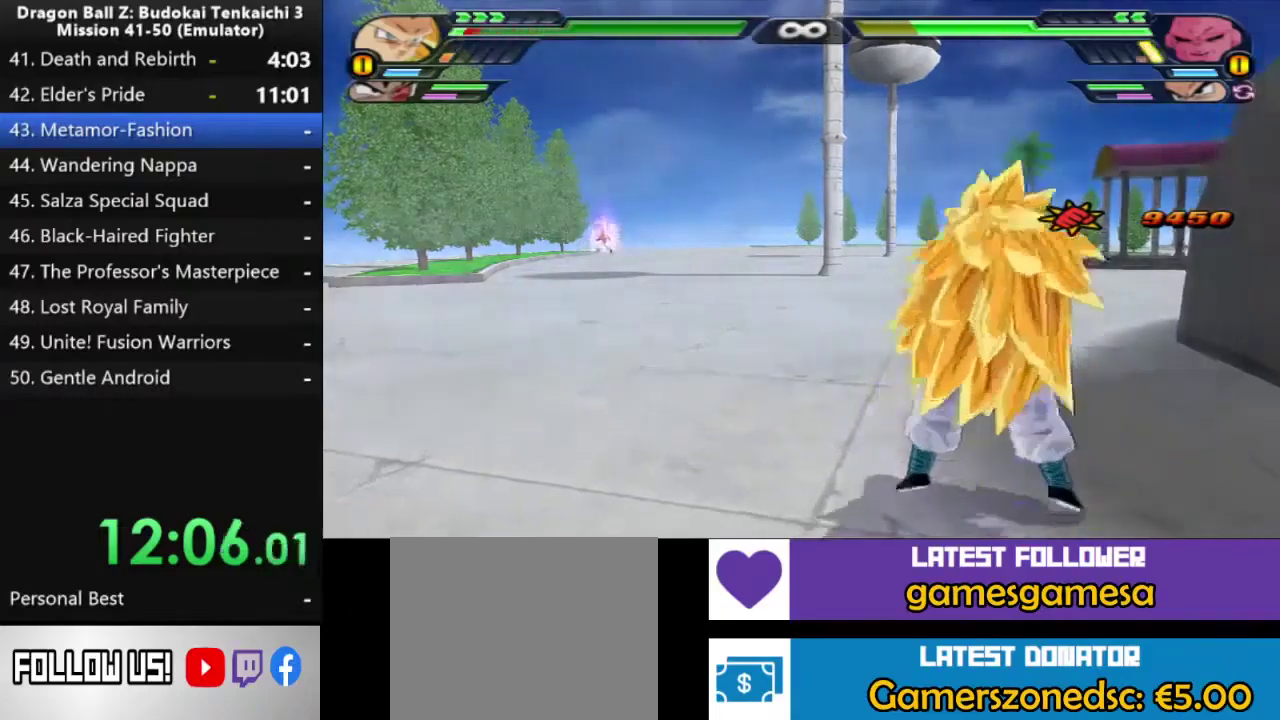
{"buttons": [], "left_stick": "center", "right_stick": "center", "events": []}
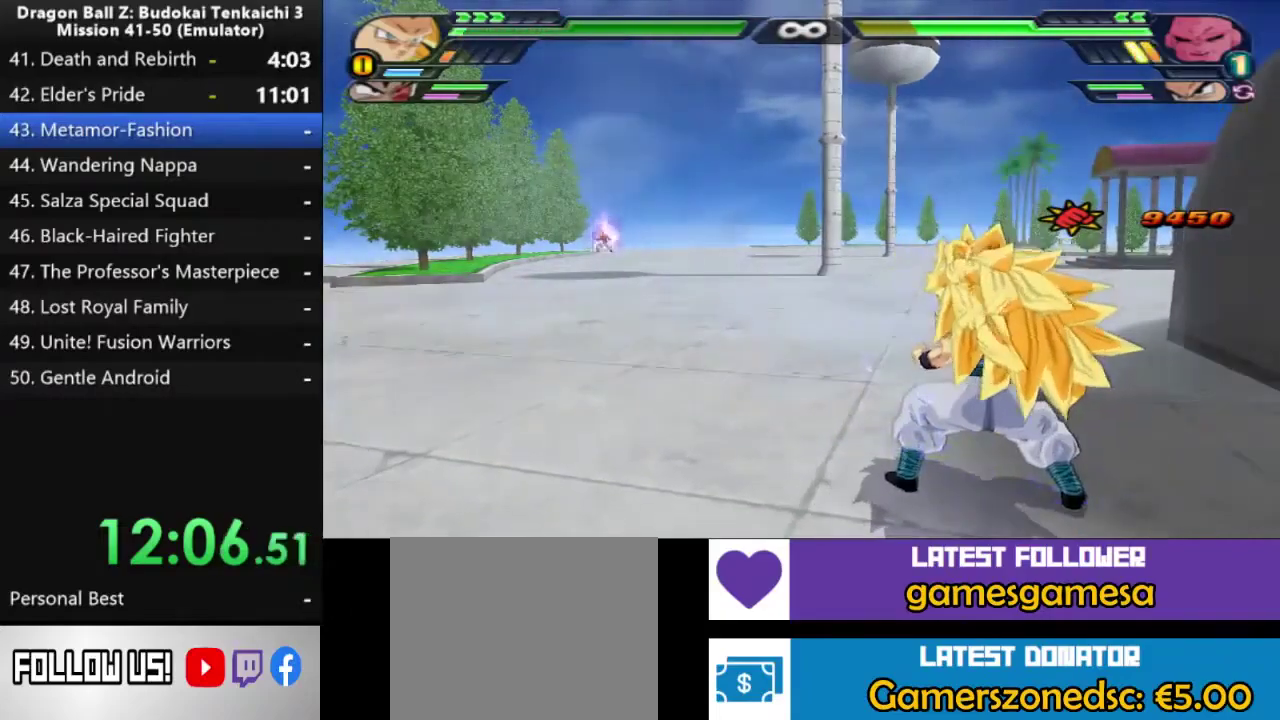
{"buttons": [], "left_stick": "center", "right_stick": "center", "events": []}
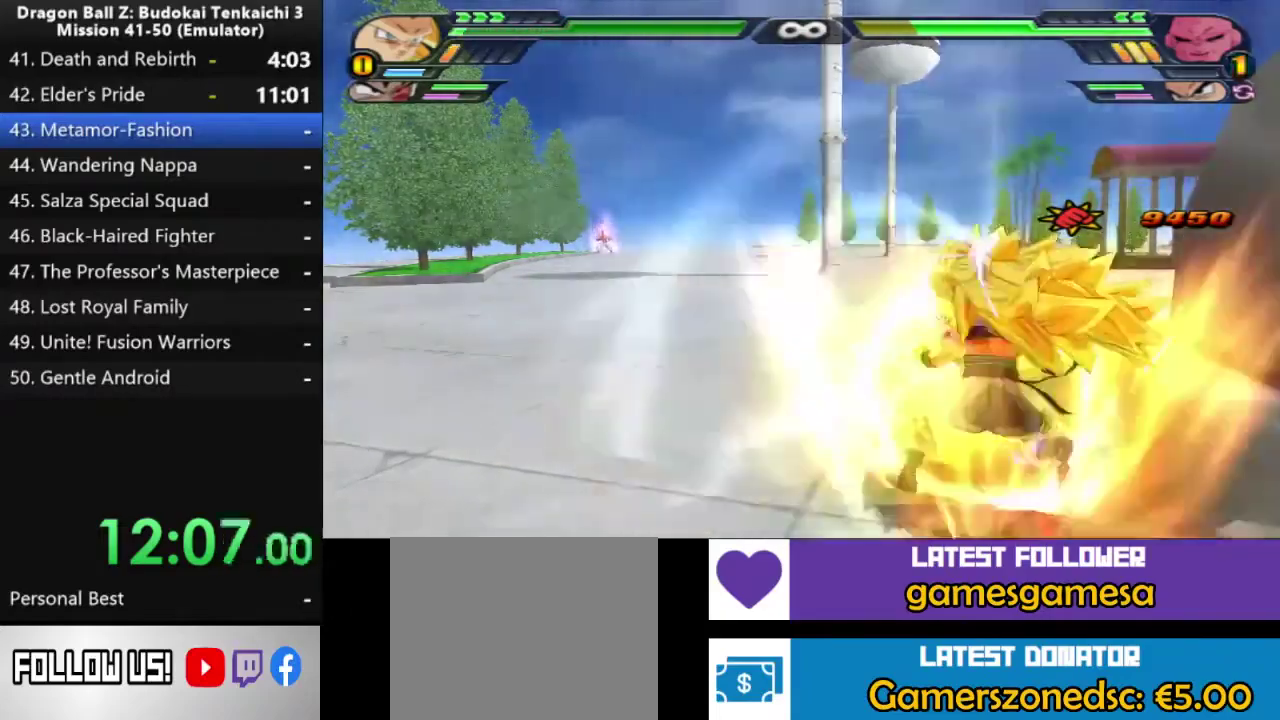
{"buttons": [], "left_stick": "center", "right_stick": "center", "events": []}
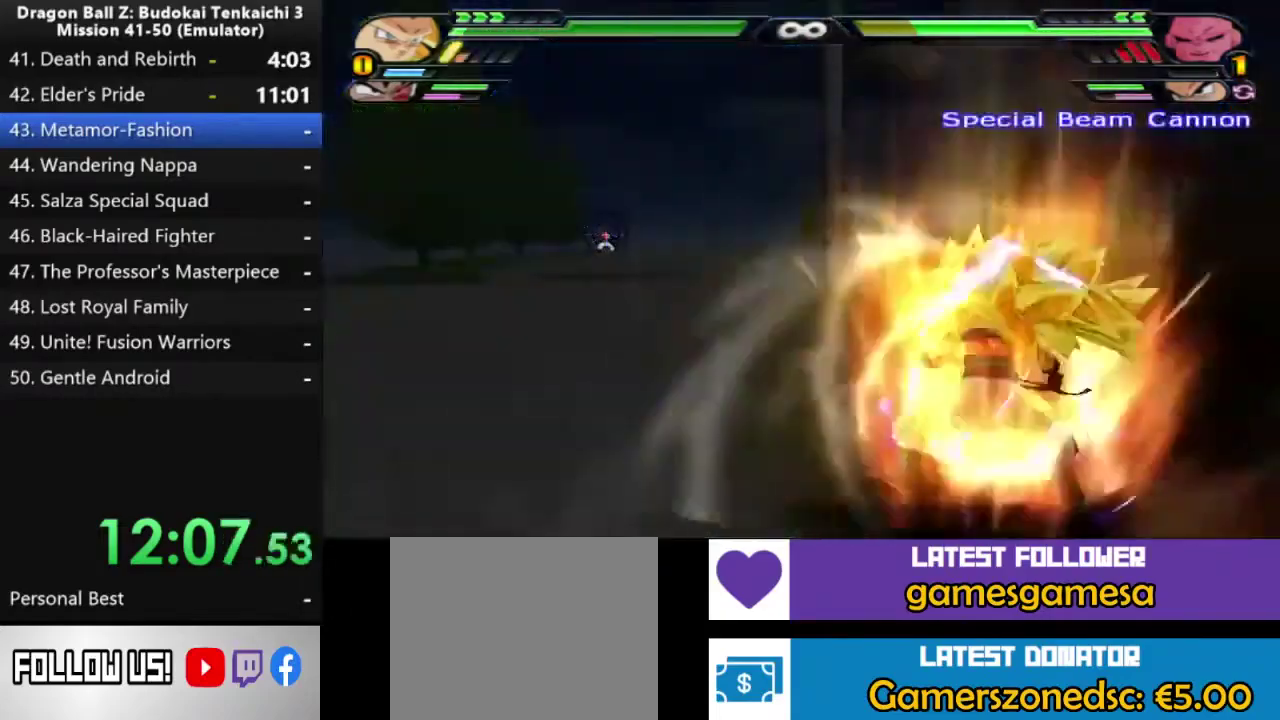
{"buttons": ["CROSS"], "left_stick": "down-right", "right_stick": "center", "events": [[183, "left_stick", "down-right"], [200, "CROSS", "down"]]}
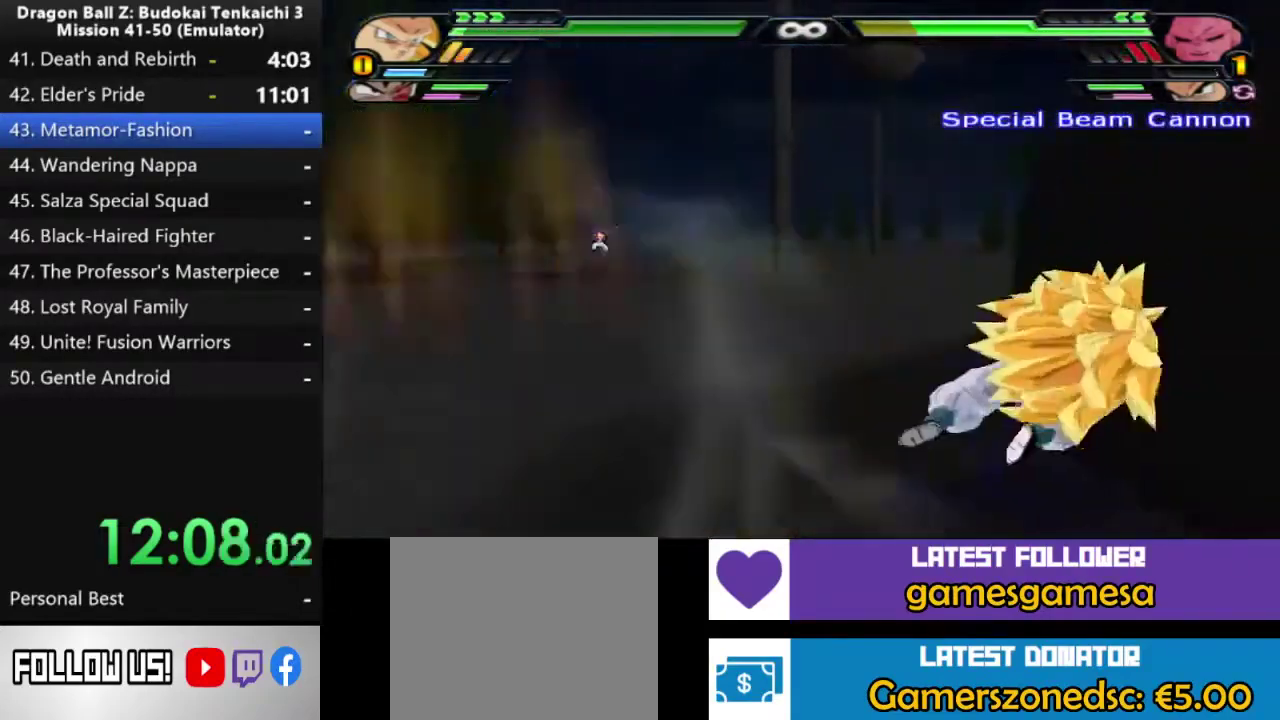
{"buttons": ["CROSS", "R1"], "left_stick": "down", "right_stick": "center", "events": [[433, "R1", "down"], [433, "left_stick", "down"]]}